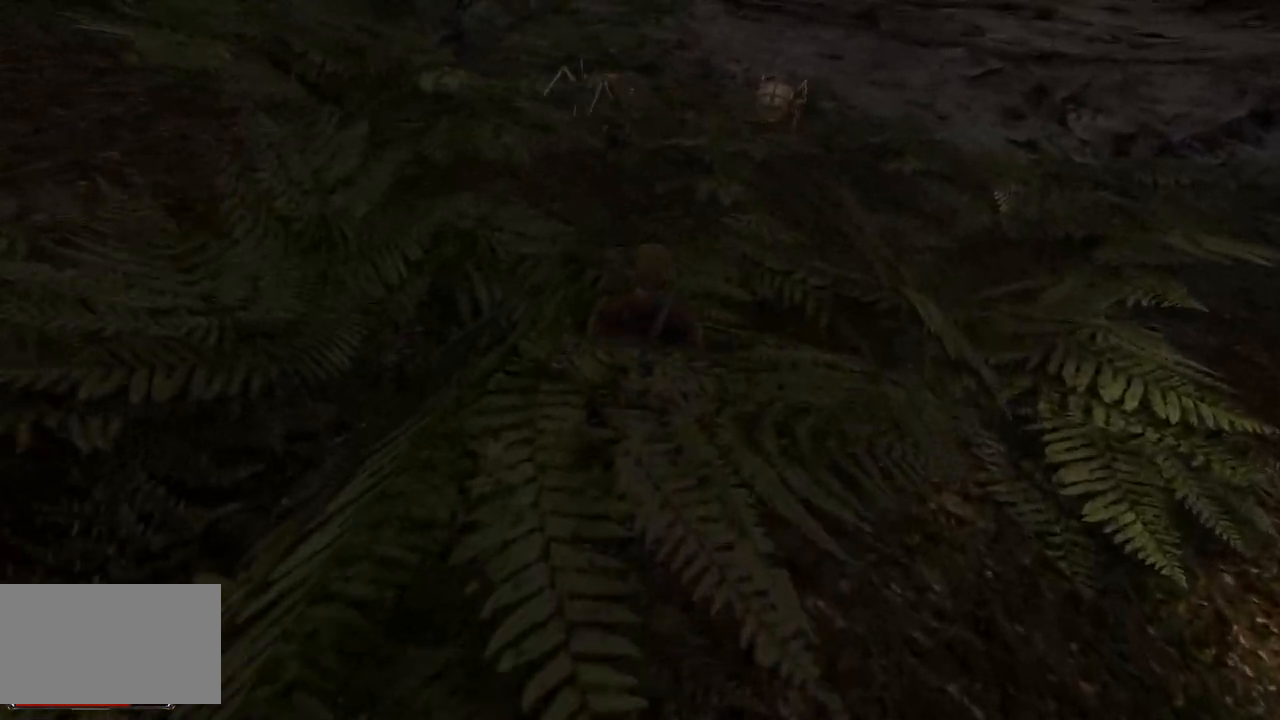
Gameplay with keyboard and mouse; each line is a JSON object with the keys and mouse buttons held at the frame after it. "events" lists presses ("down") and releases ("up") of "a", "ctrl", "d", "e", "q", "s", "shift", "space", "w", "mouse_left", "mouse_wheel", "mouse_right", "mouse_mb4" and "mouse_mb5" between this image and that frame as [ms after this image, input, new state], when the widget could be followed in between. "mouse_left", "mouse_wheel", "mouse_right", "mouse_mb4", "mouse_mb5" = the "left", "wheel", "right", "mb4", "mb5" buttons of the "mouse" list. No other keys are recorded. "wheel" means that the mouse wheel is clicked or scrolled. Mouse movement is not recorded.
{"keys": [], "mouse": [], "events": [[200, "w", "up"]]}
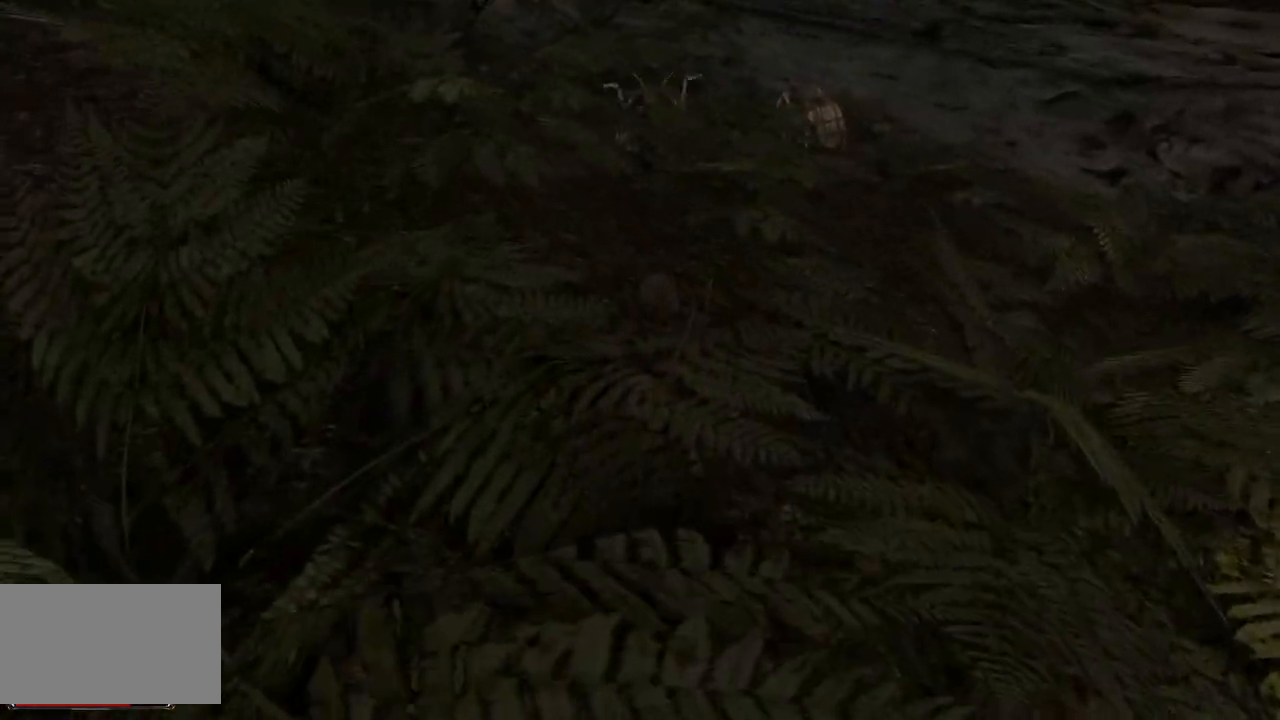
{"keys": [], "mouse": [], "events": []}
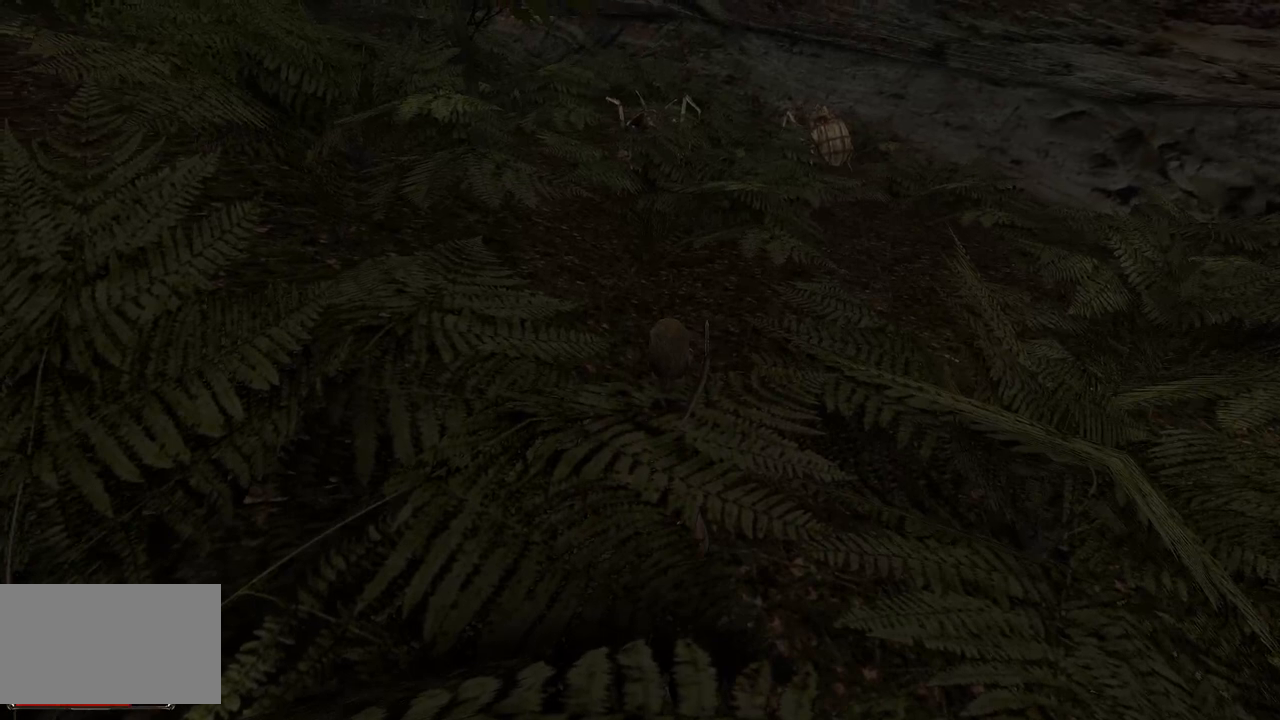
{"keys": [], "mouse": [], "events": []}
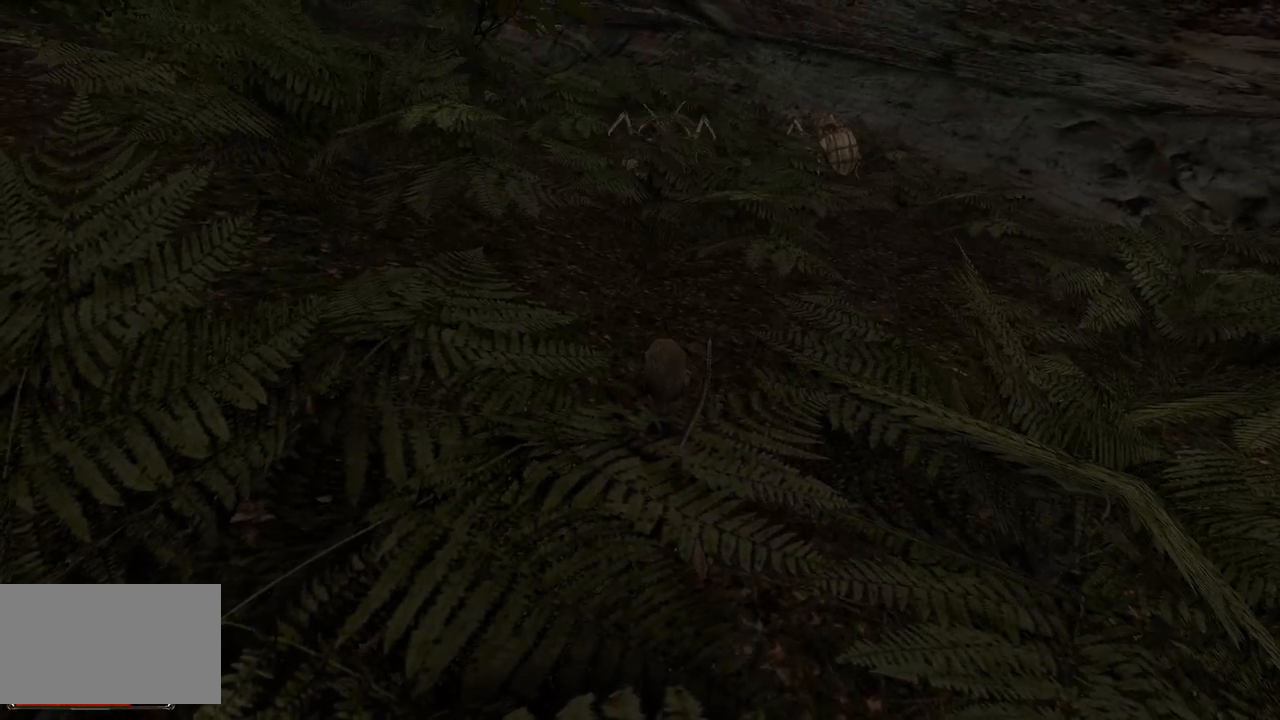
{"keys": [], "mouse": [], "events": []}
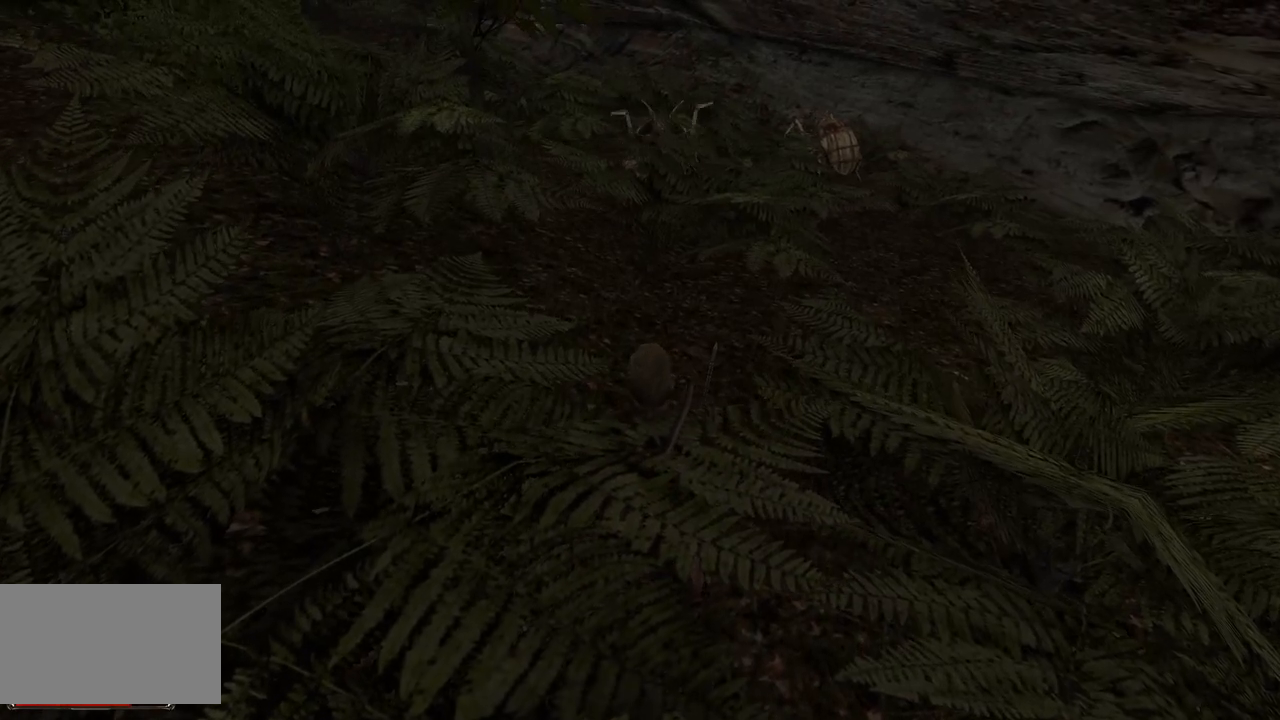
{"keys": [], "mouse": [], "events": []}
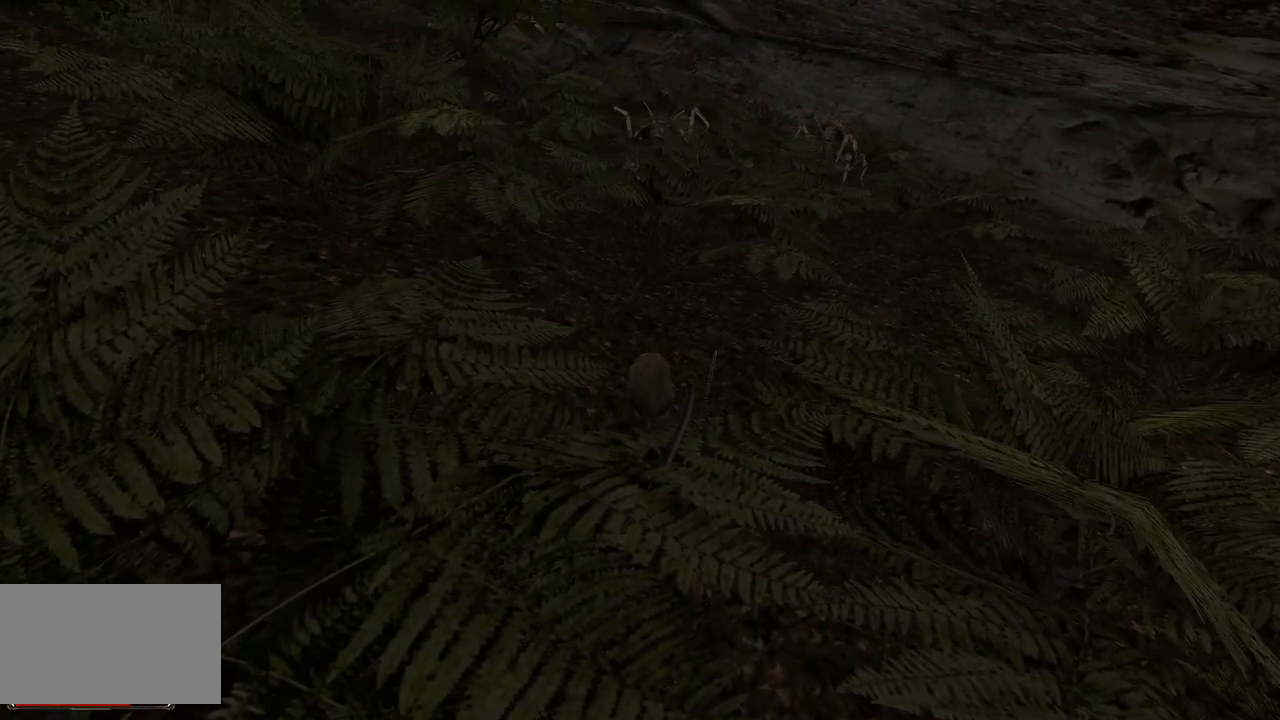
{"keys": [], "mouse": [], "events": []}
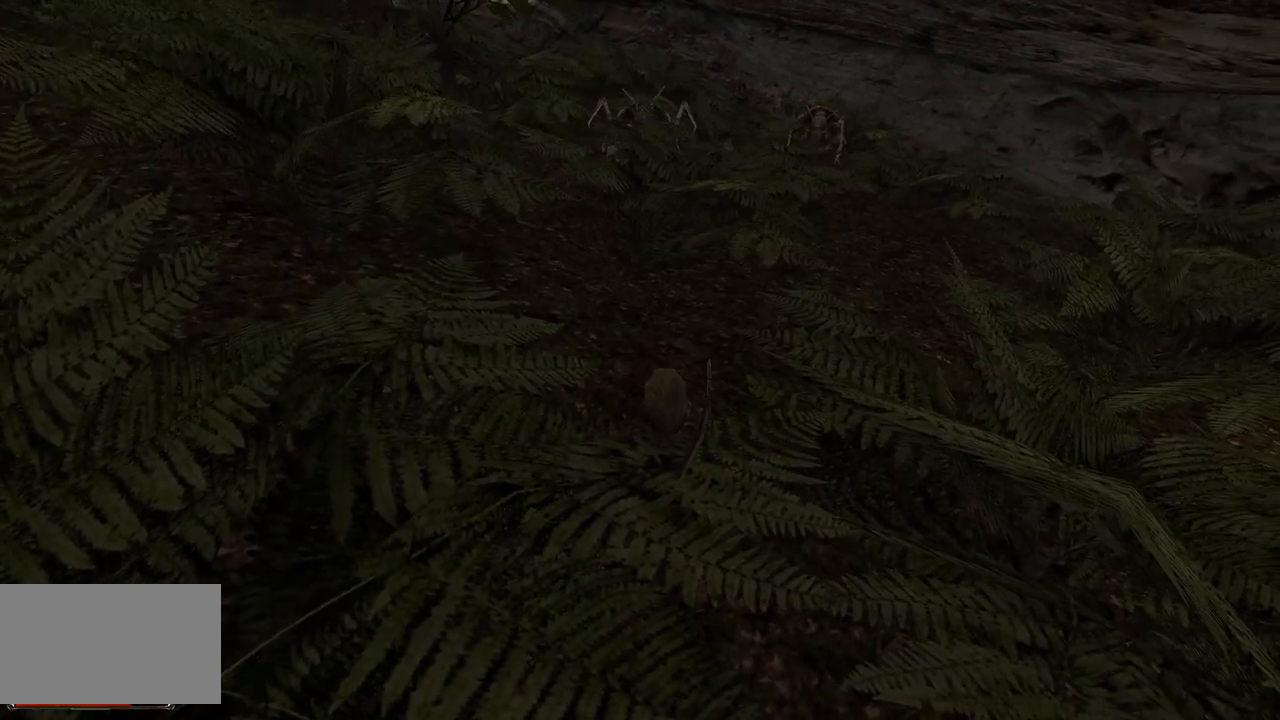
{"keys": [], "mouse": [], "events": []}
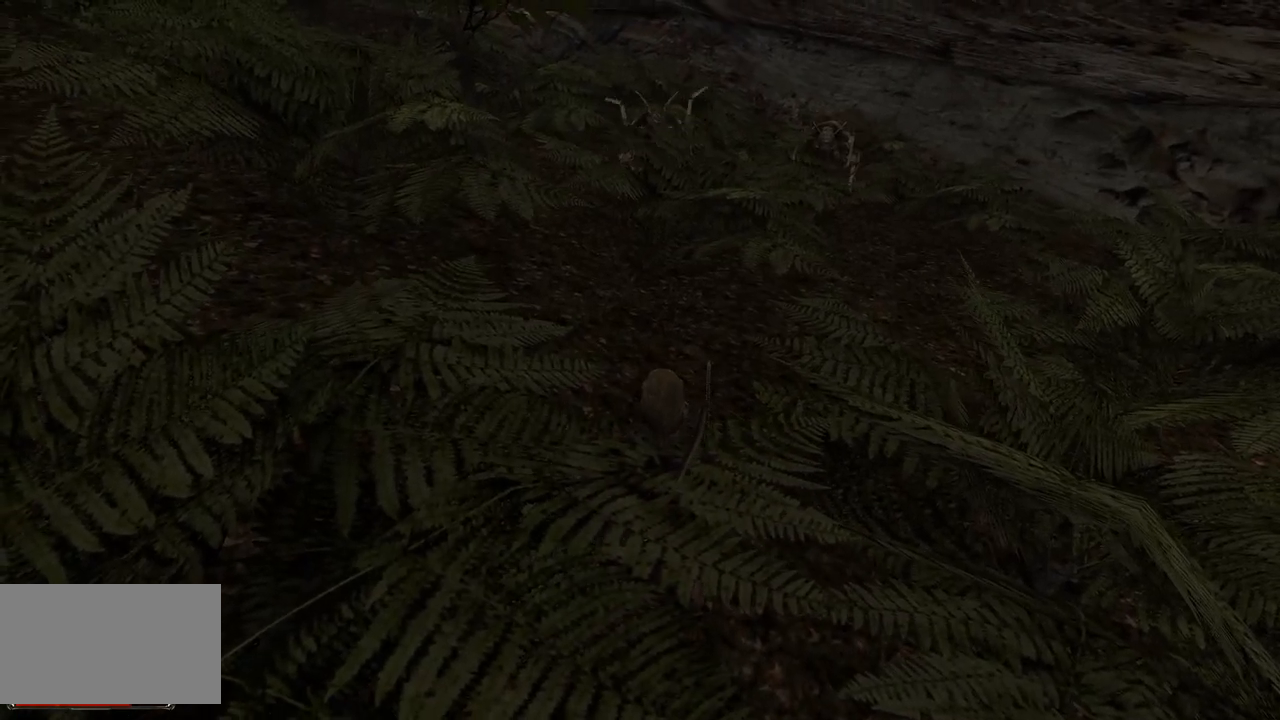
{"keys": [], "mouse": [], "events": []}
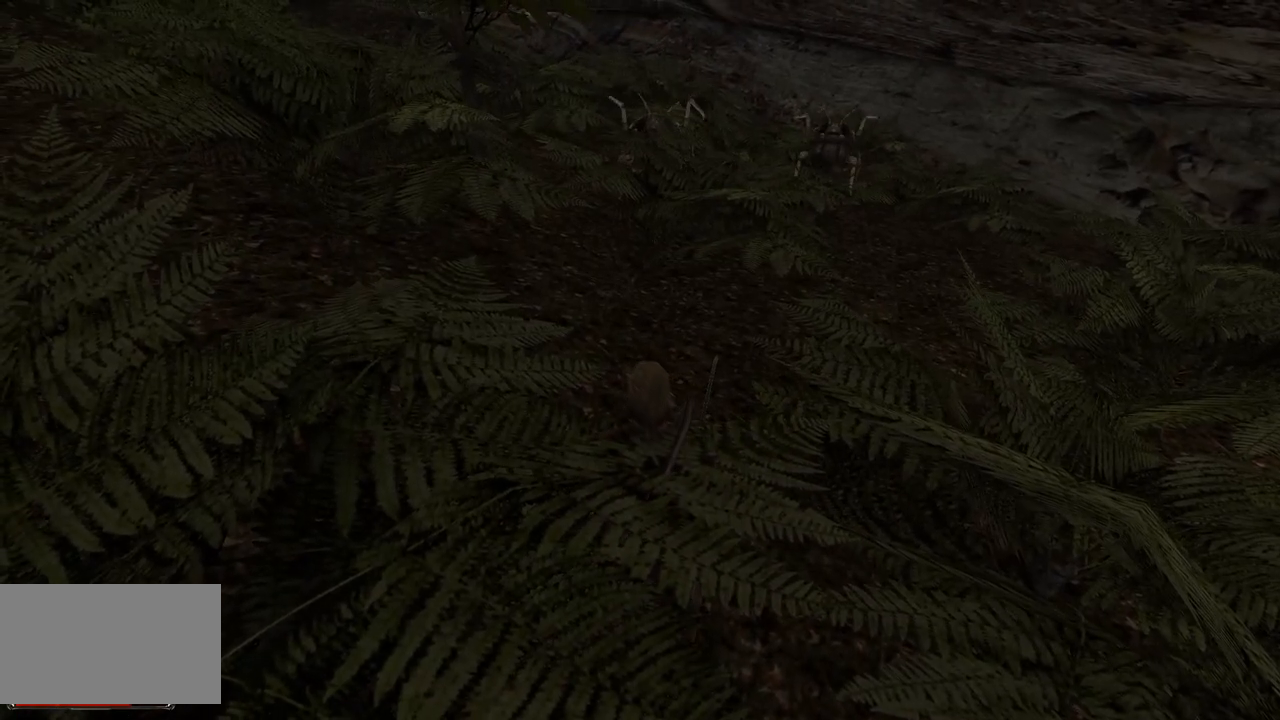
{"keys": [], "mouse": [], "events": []}
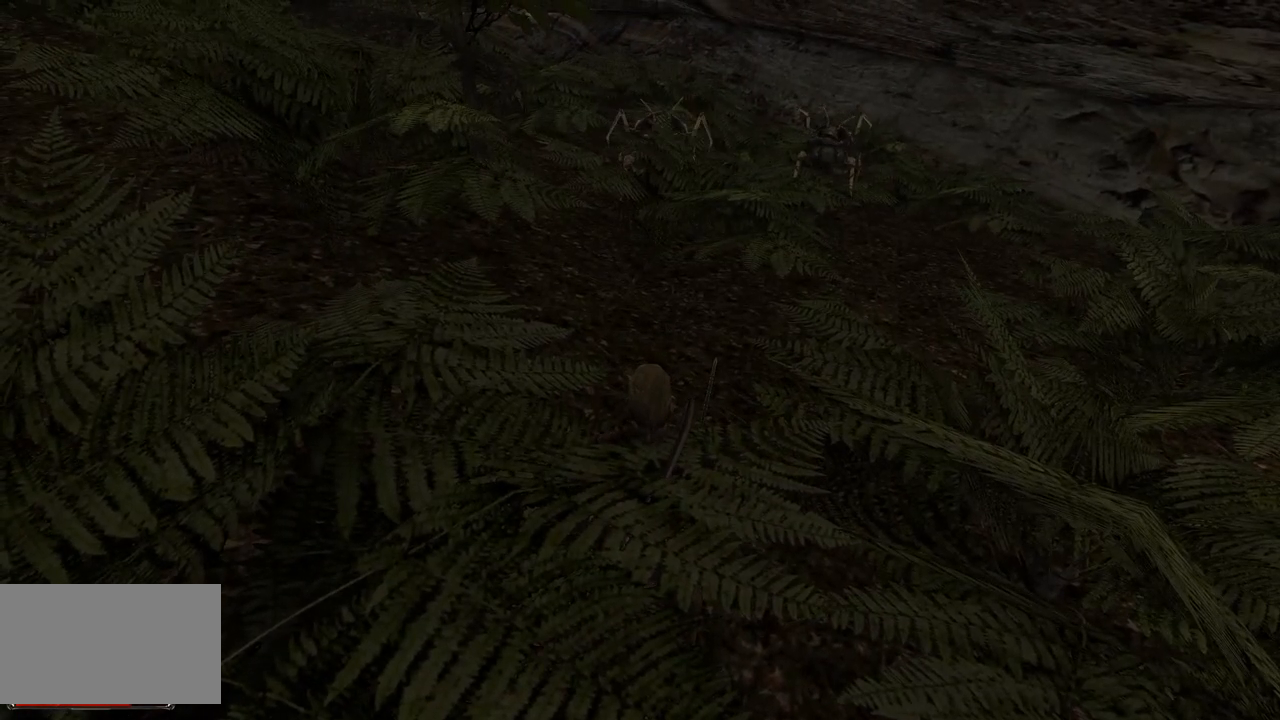
{"keys": [], "mouse": [], "events": []}
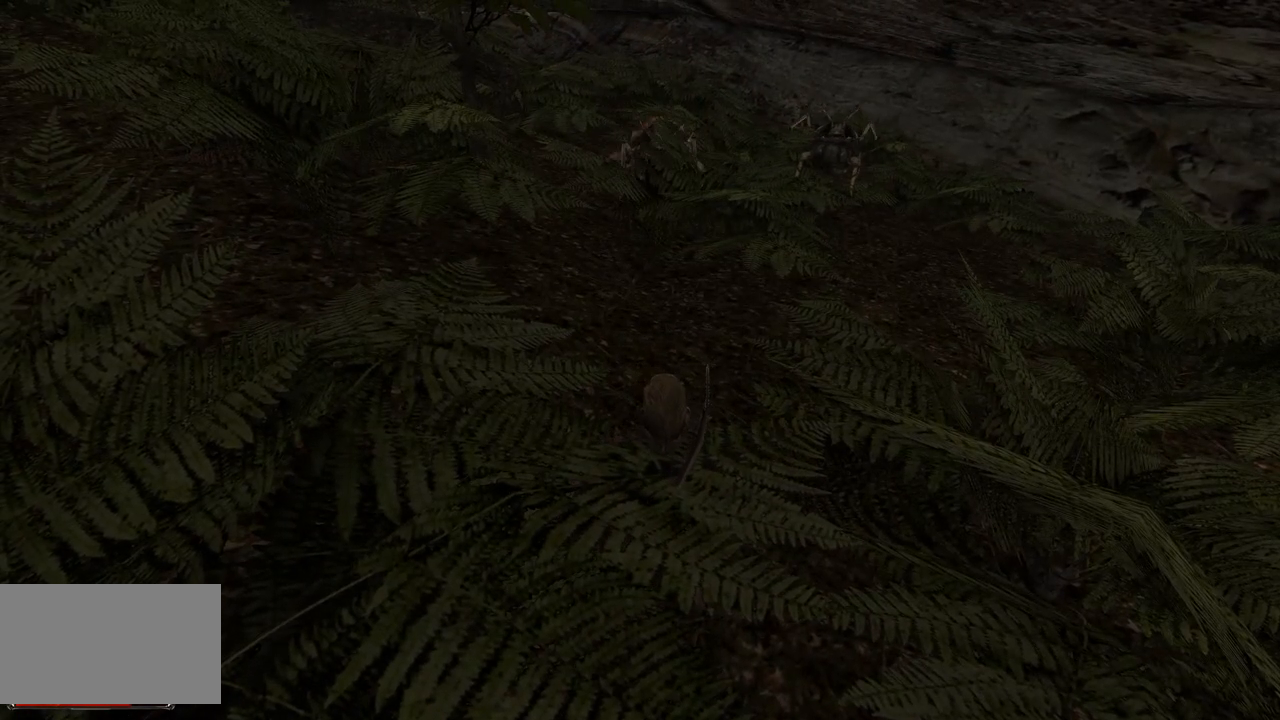
{"keys": [], "mouse": [], "events": []}
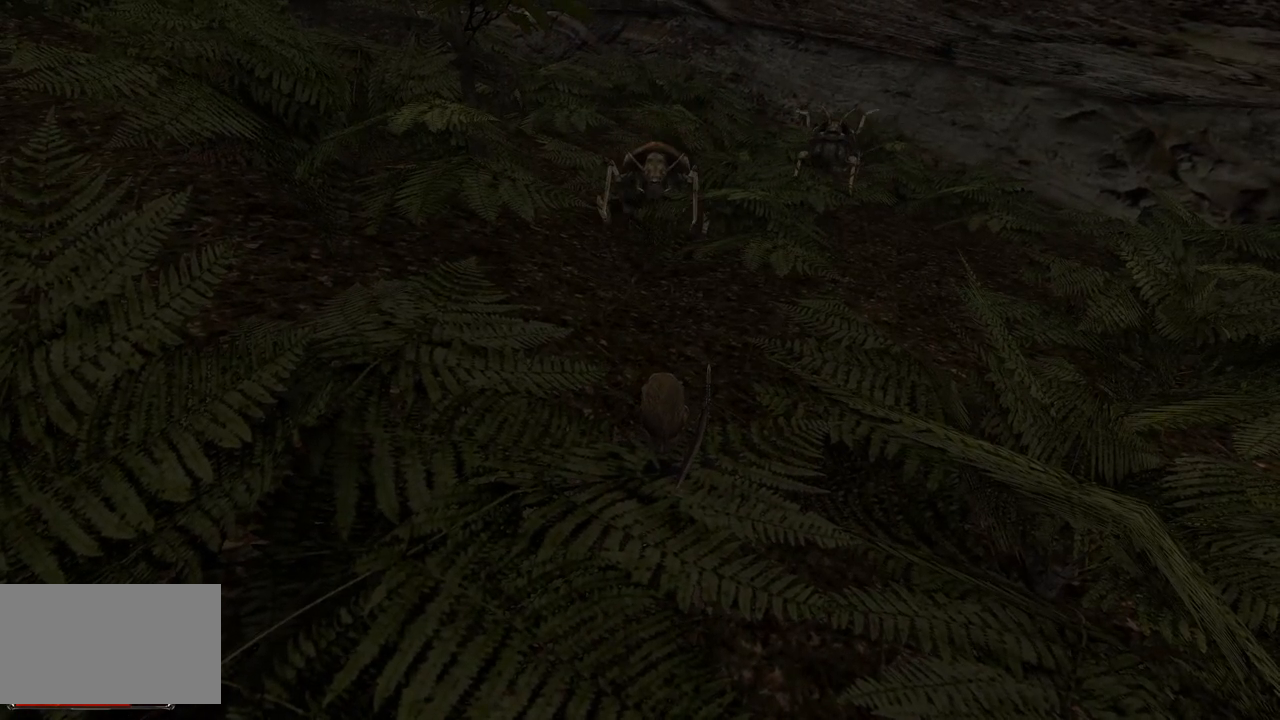
{"keys": ["s"], "mouse": [], "events": [[360, "s", "down"]]}
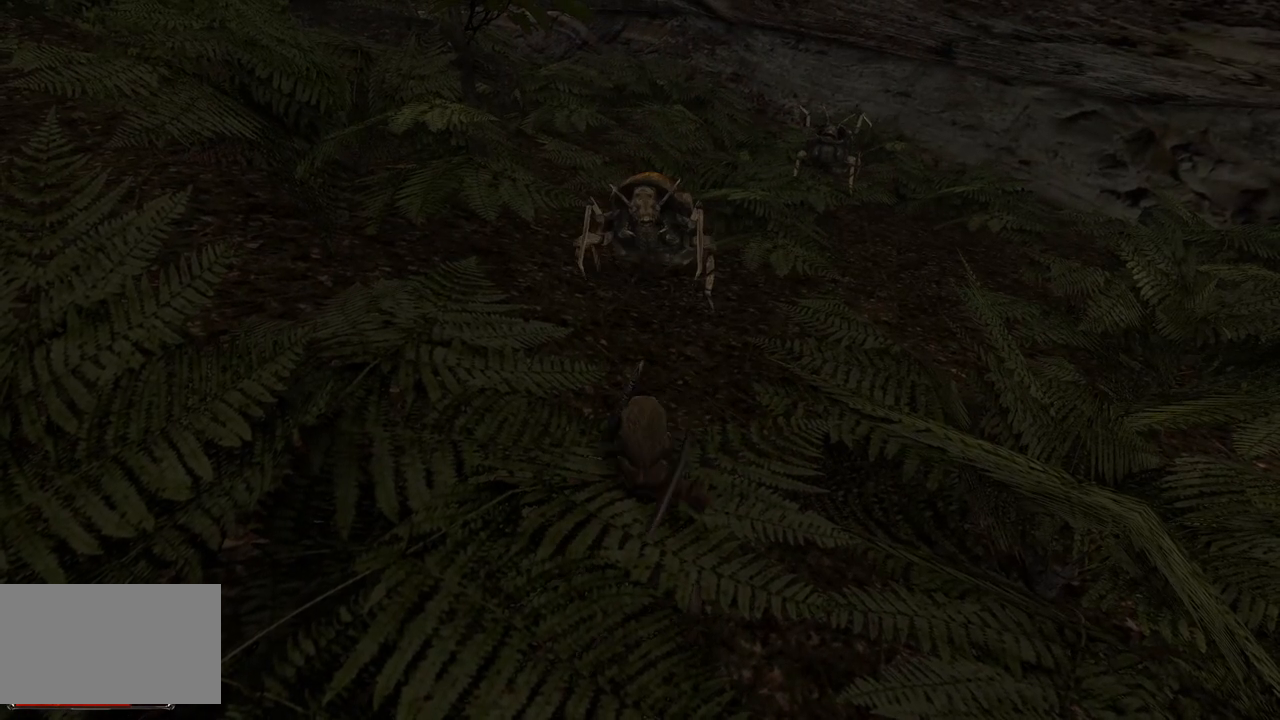
{"keys": [], "mouse": [], "events": [[240, "s", "up"]]}
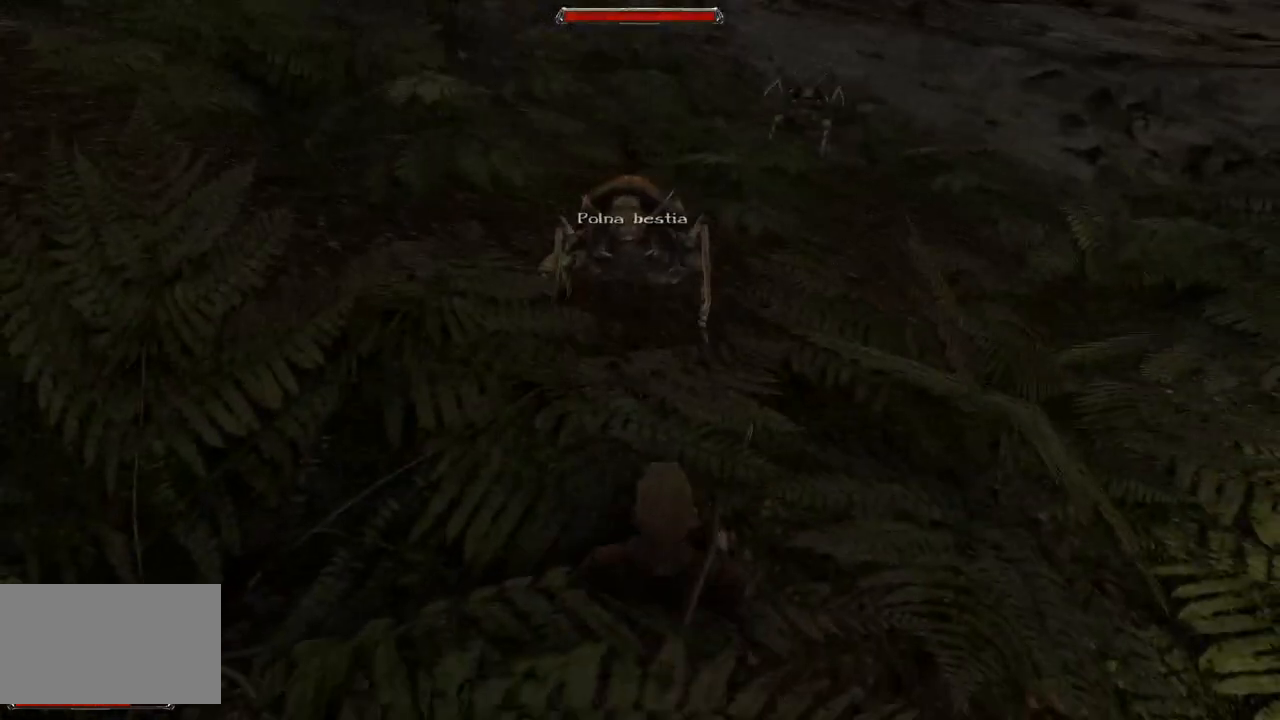
{"keys": ["s"], "mouse": [], "events": [[220, "s", "down"]]}
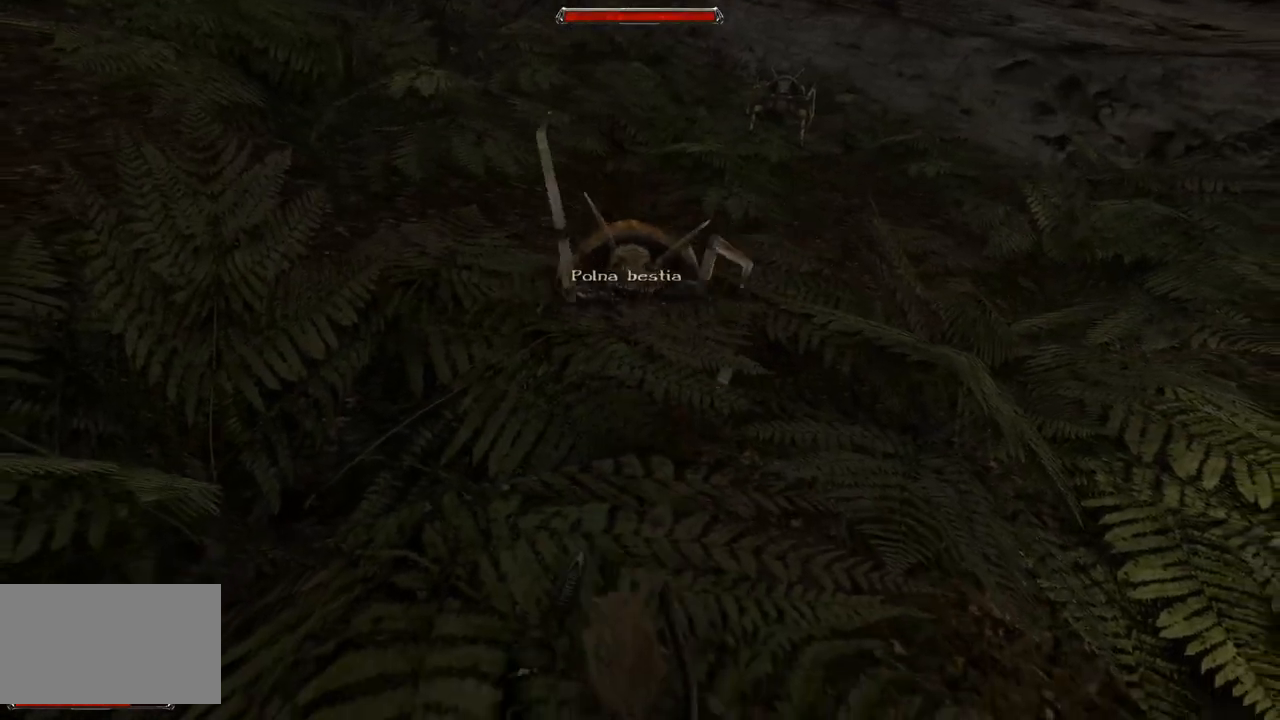
{"keys": [], "mouse": ["left"], "events": [[180, "s", "up"], [440, "mouse_left", "down"]]}
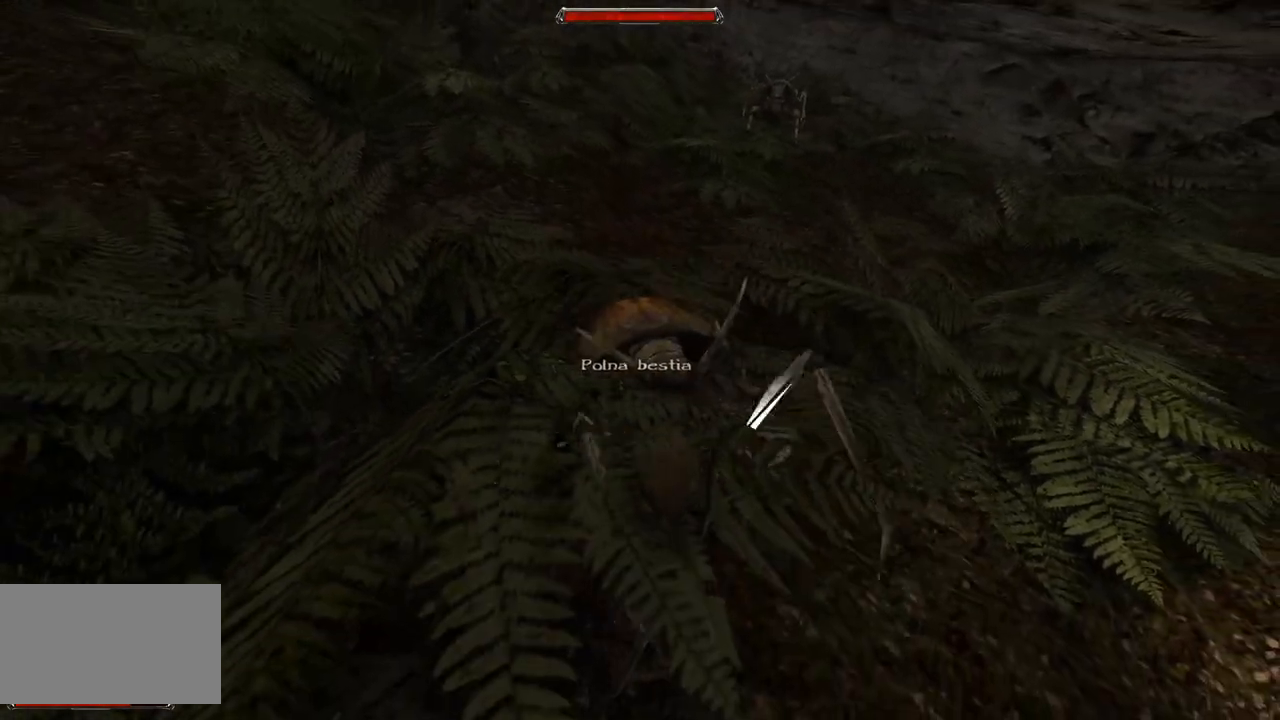
{"keys": [], "mouse": ["left"], "events": [[100, "mouse_left", "up"], [500, "mouse_left", "down"]]}
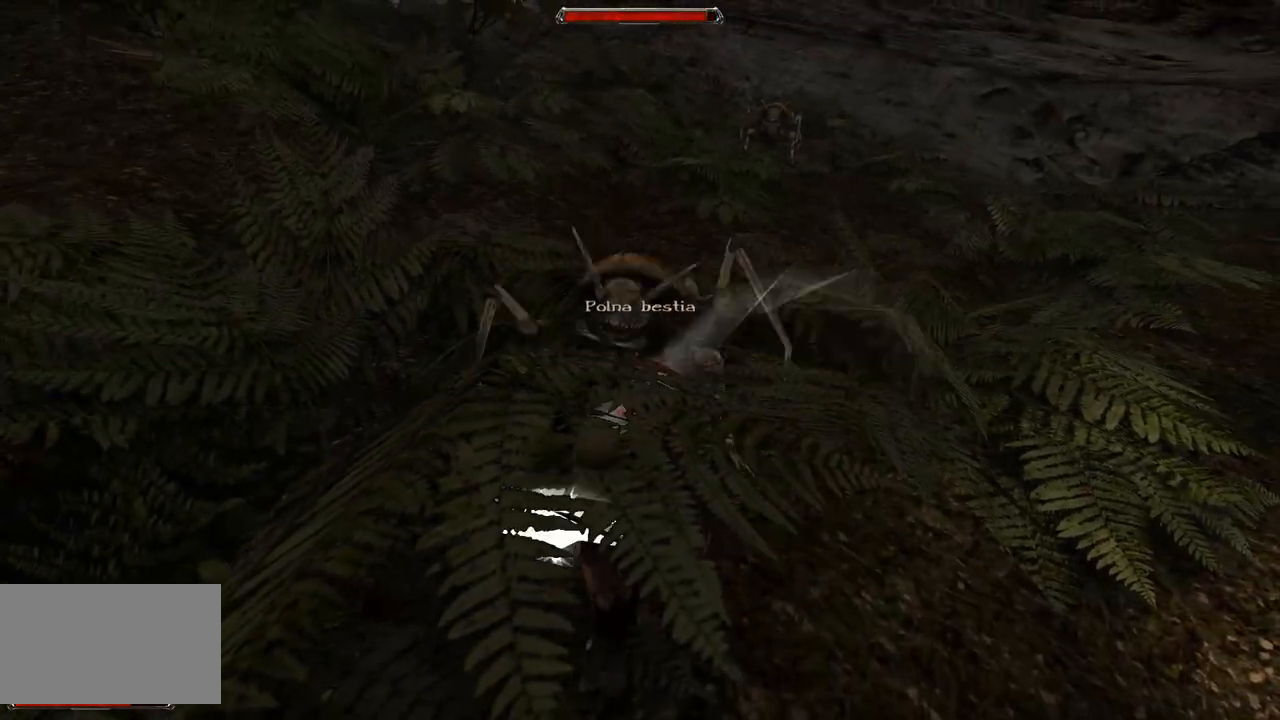
{"keys": ["s"], "mouse": [], "events": [[200, "mouse_left", "up"], [460, "s", "down"]]}
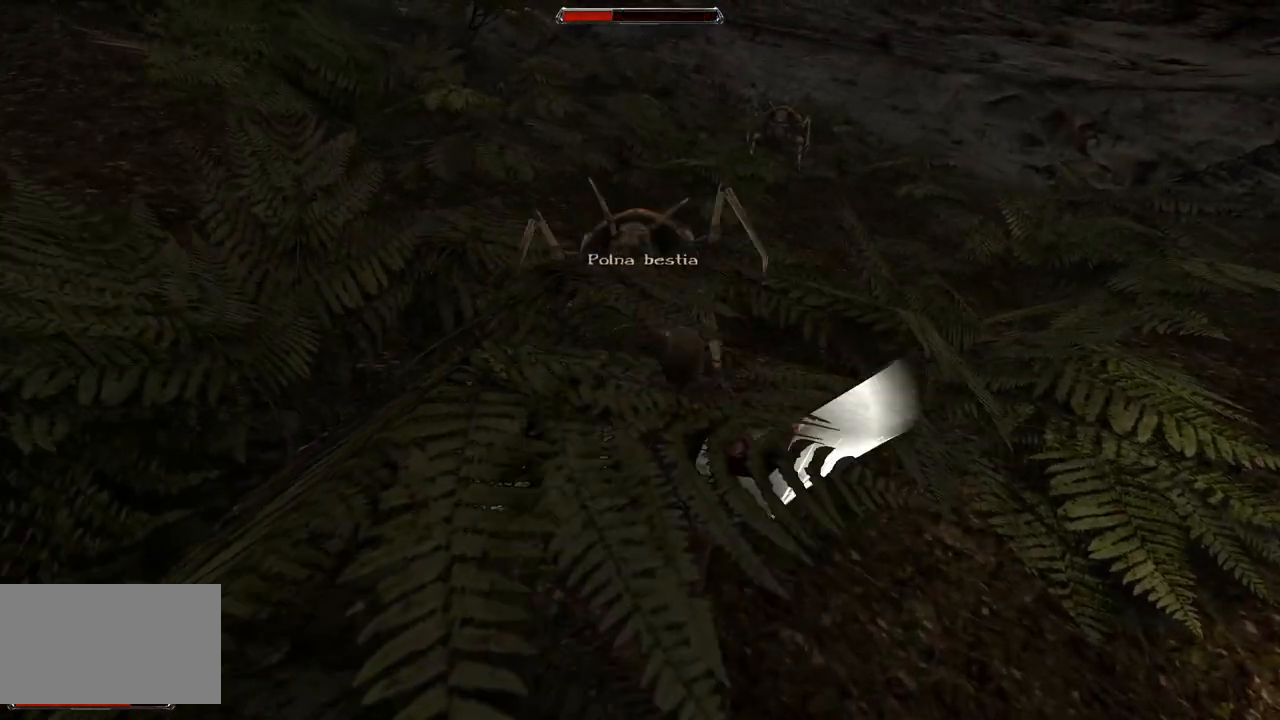
{"keys": [], "mouse": [], "events": [[280, "s", "up"]]}
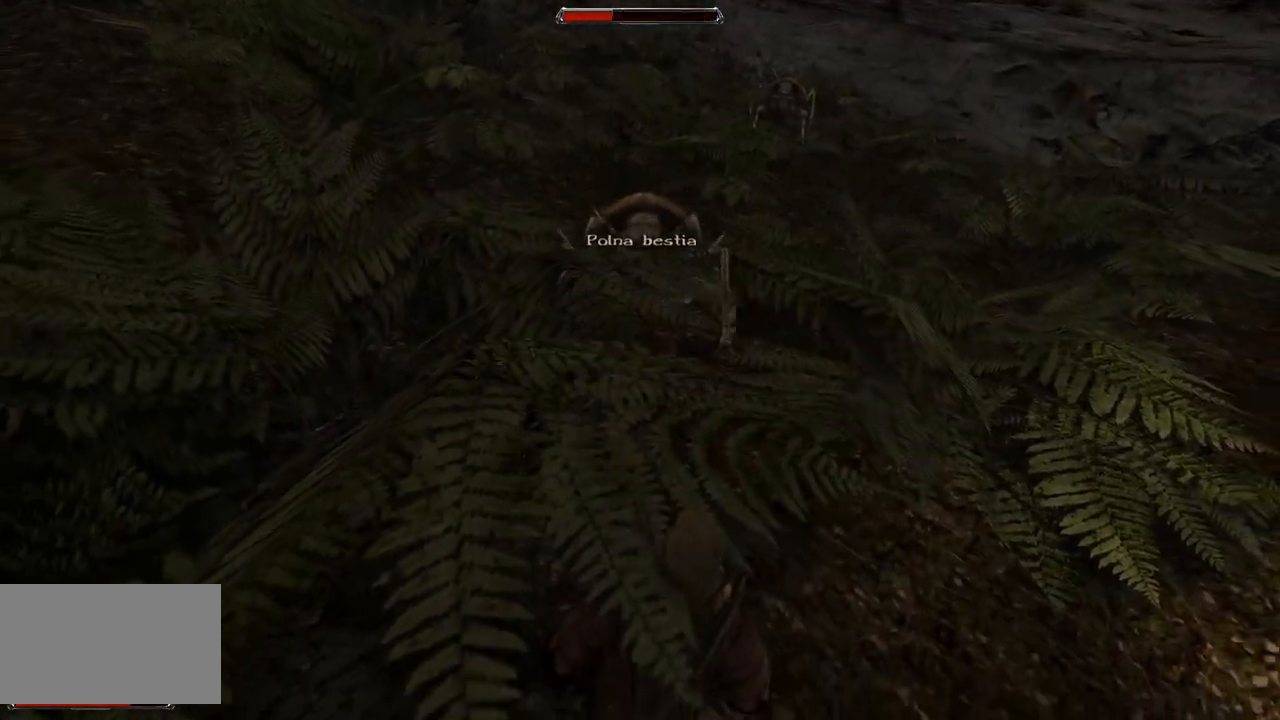
{"keys": ["s"], "mouse": [], "events": [[60, "s", "down"]]}
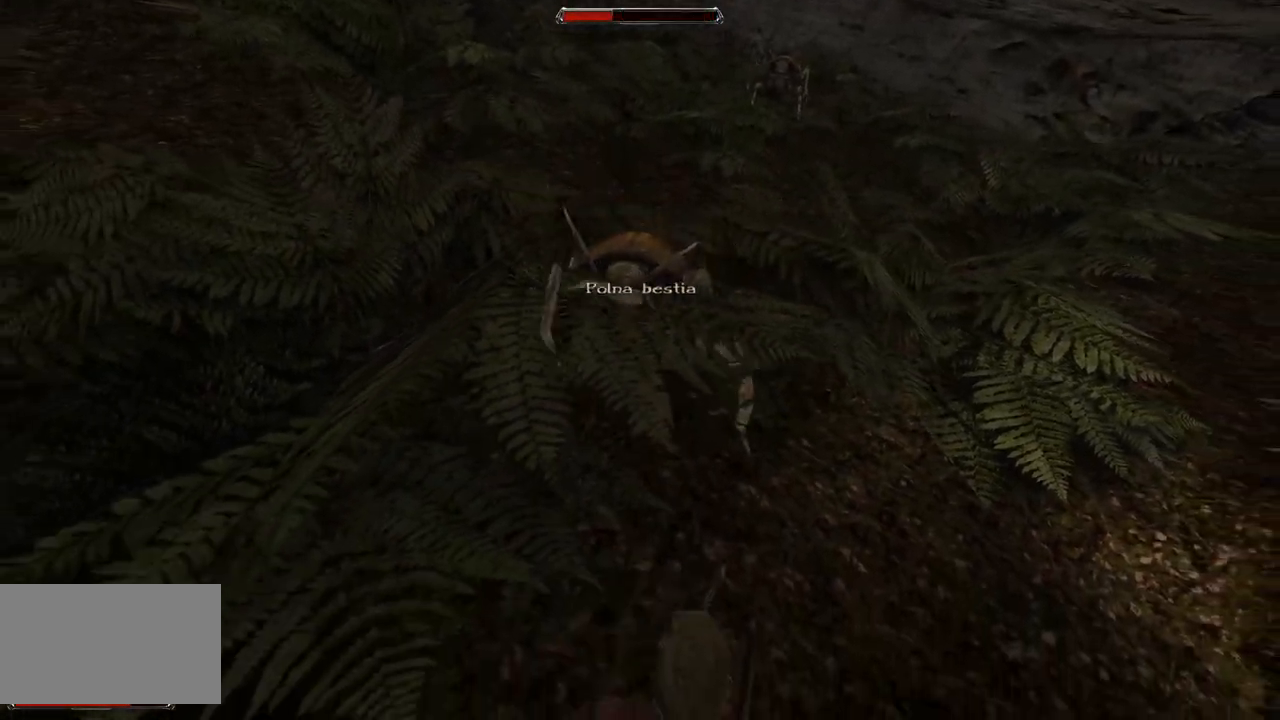
{"keys": [], "mouse": ["left"], "events": [[60, "s", "up"], [320, "mouse_left", "down"]]}
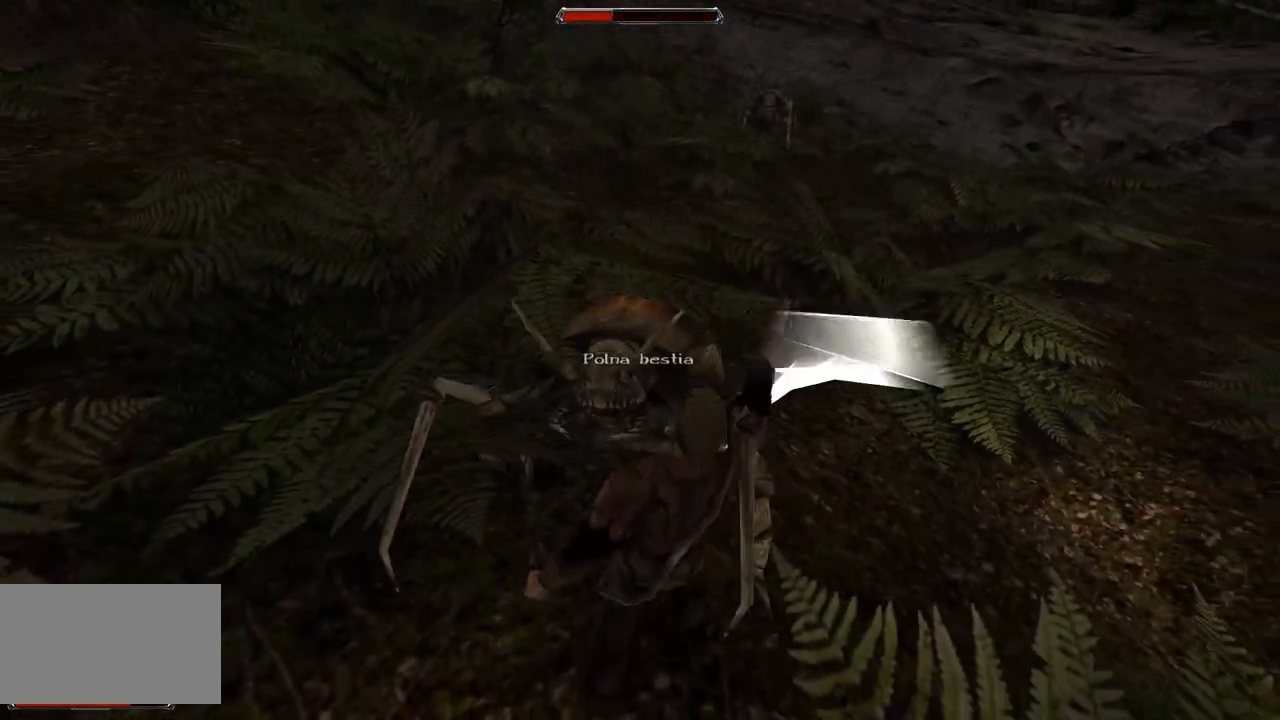
{"keys": [], "mouse": ["left"], "events": [[20, "mouse_left", "up"], [380, "mouse_left", "down"]]}
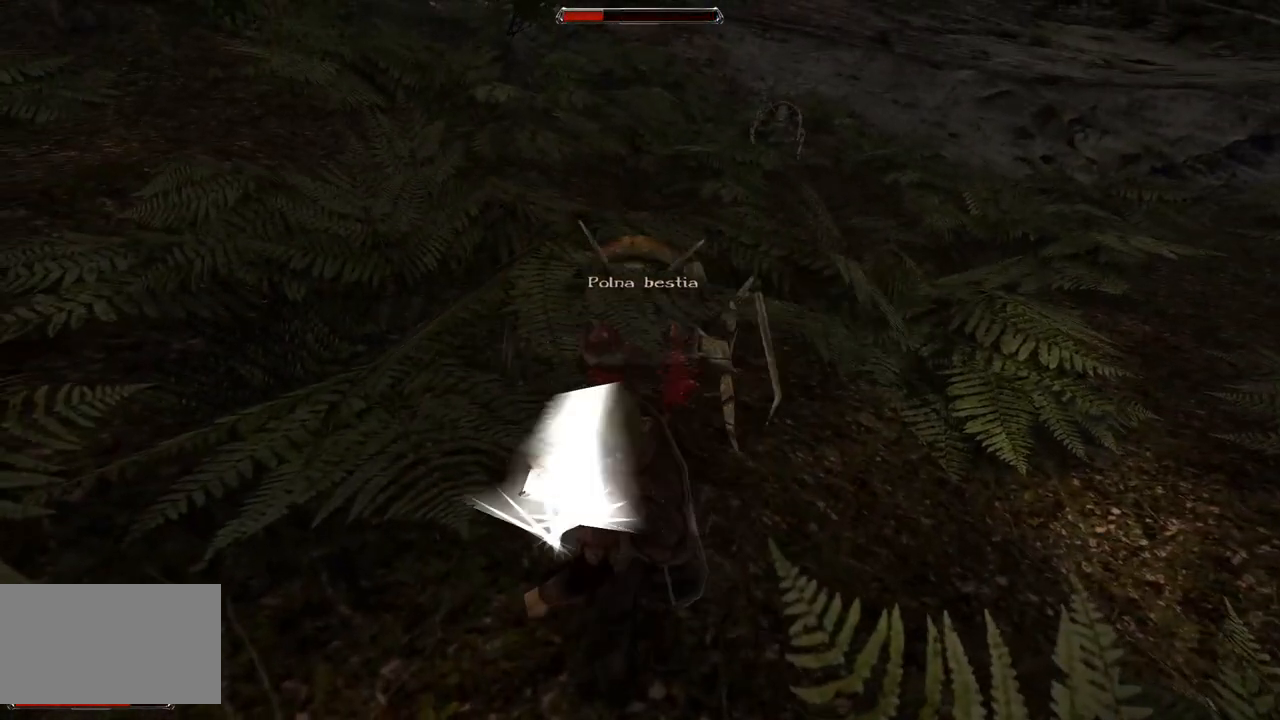
{"keys": [], "mouse": [], "events": [[120, "mouse_left", "up"]]}
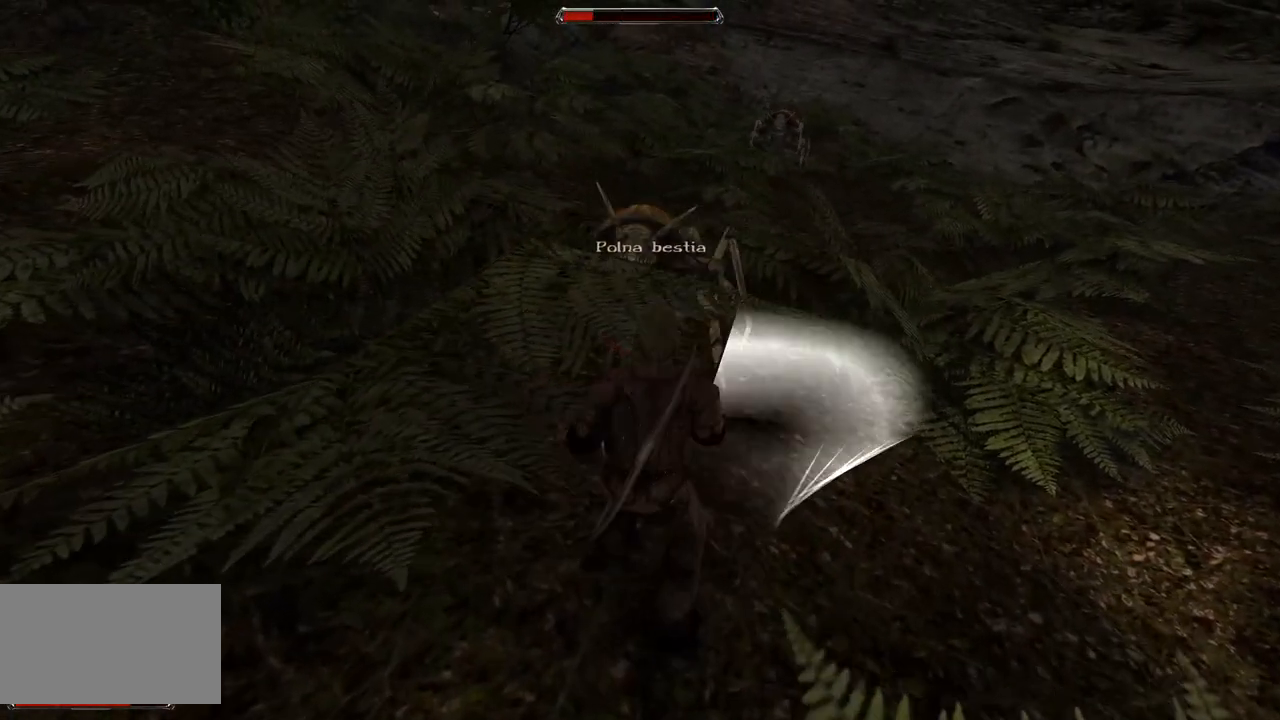
{"keys": [], "mouse": [], "events": [[120, "s", "down"], [480, "s", "up"]]}
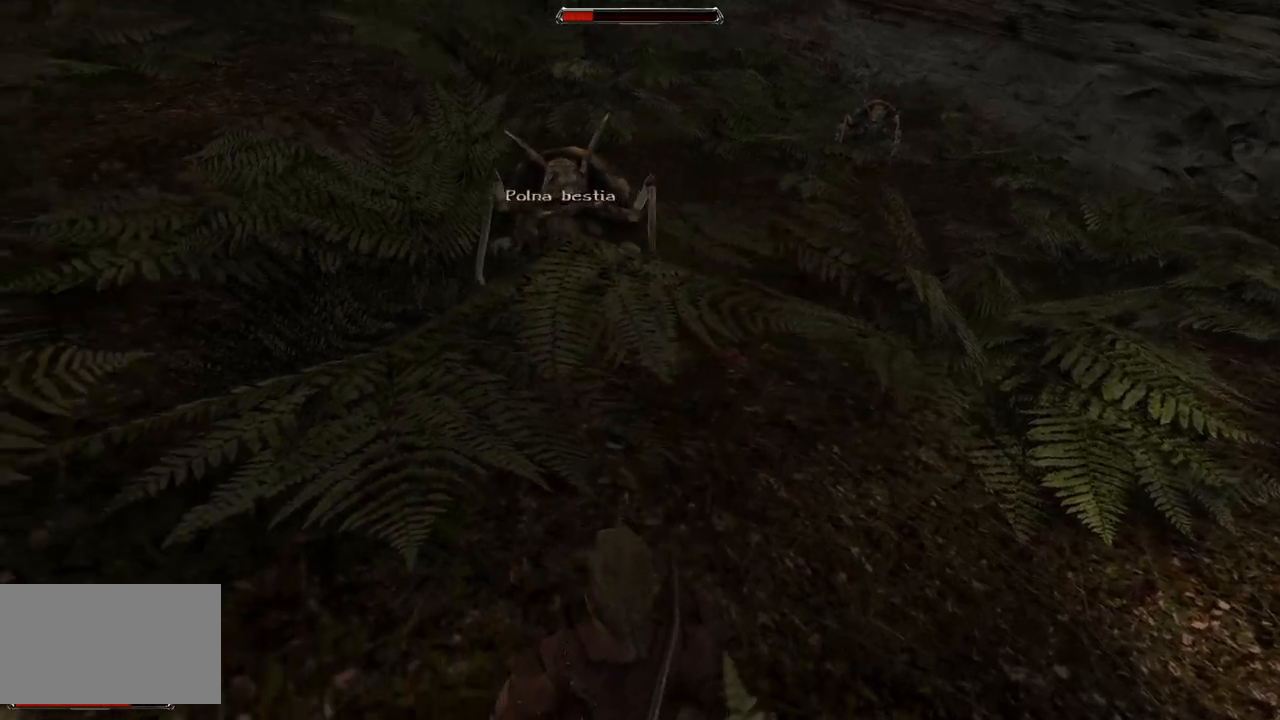
{"keys": [], "mouse": [], "events": []}
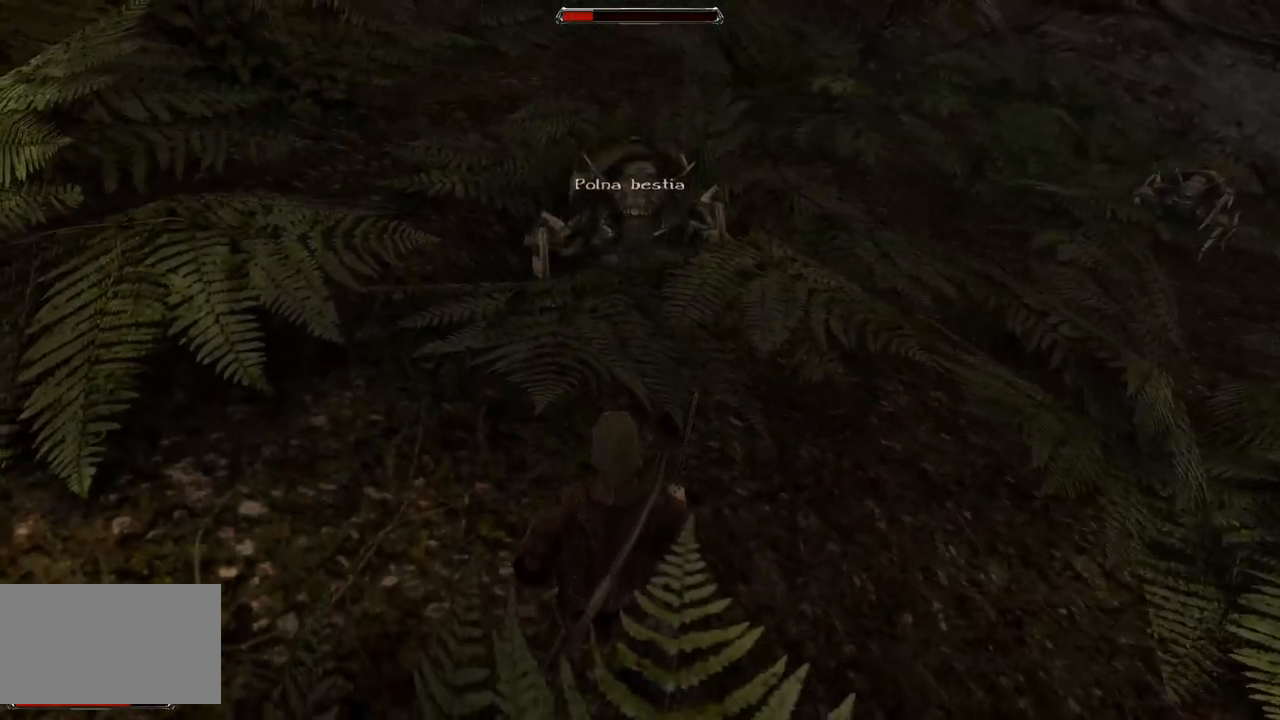
{"keys": [], "mouse": [], "events": [[160, "s", "down"], [440, "s", "up"]]}
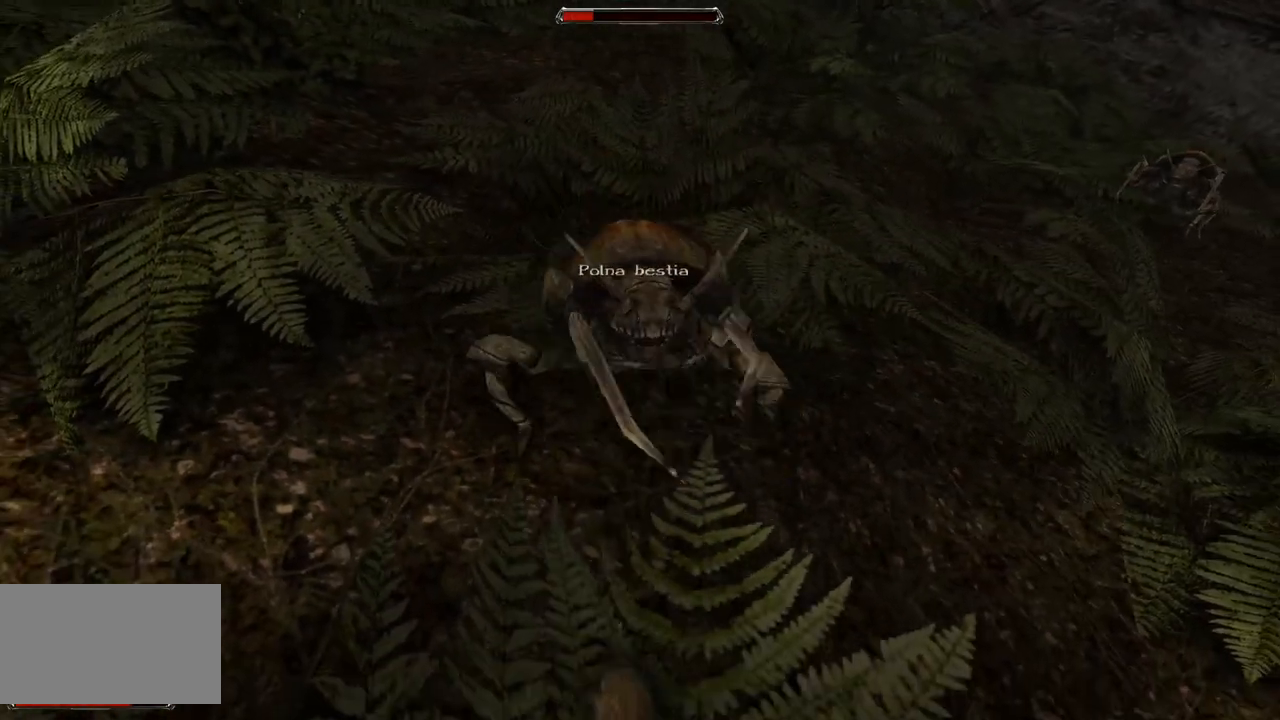
{"keys": [], "mouse": [], "events": [[260, "mouse_left", "down"], [460, "mouse_left", "up"]]}
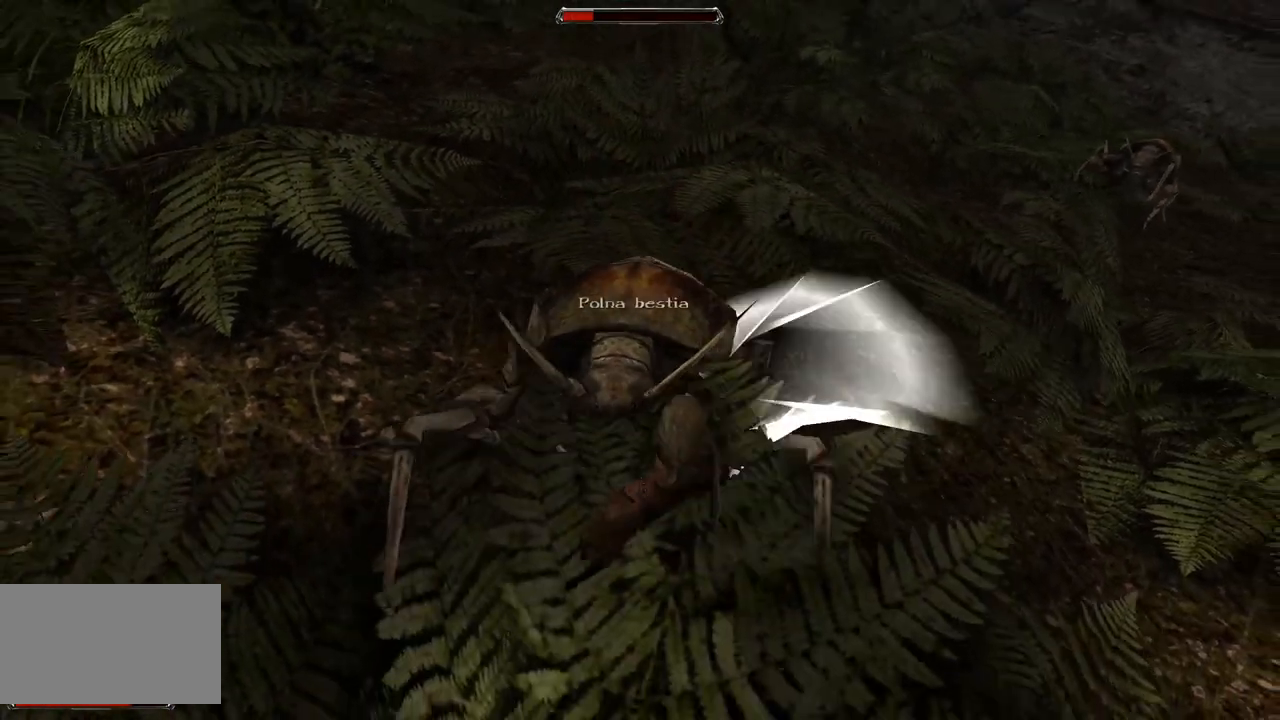
{"keys": [], "mouse": ["left"], "events": [[300, "mouse_left", "down"]]}
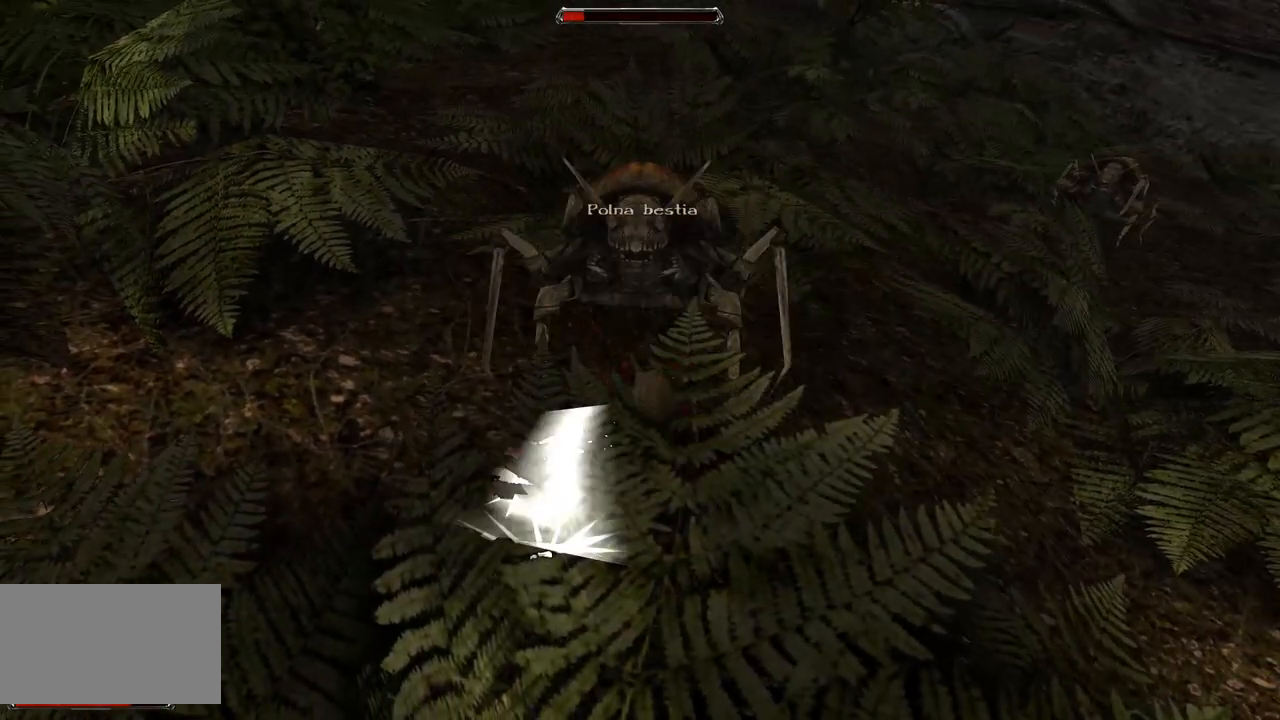
{"keys": [], "mouse": ["left"], "events": [[60, "mouse_left", "up"], [380, "mouse_left", "down"]]}
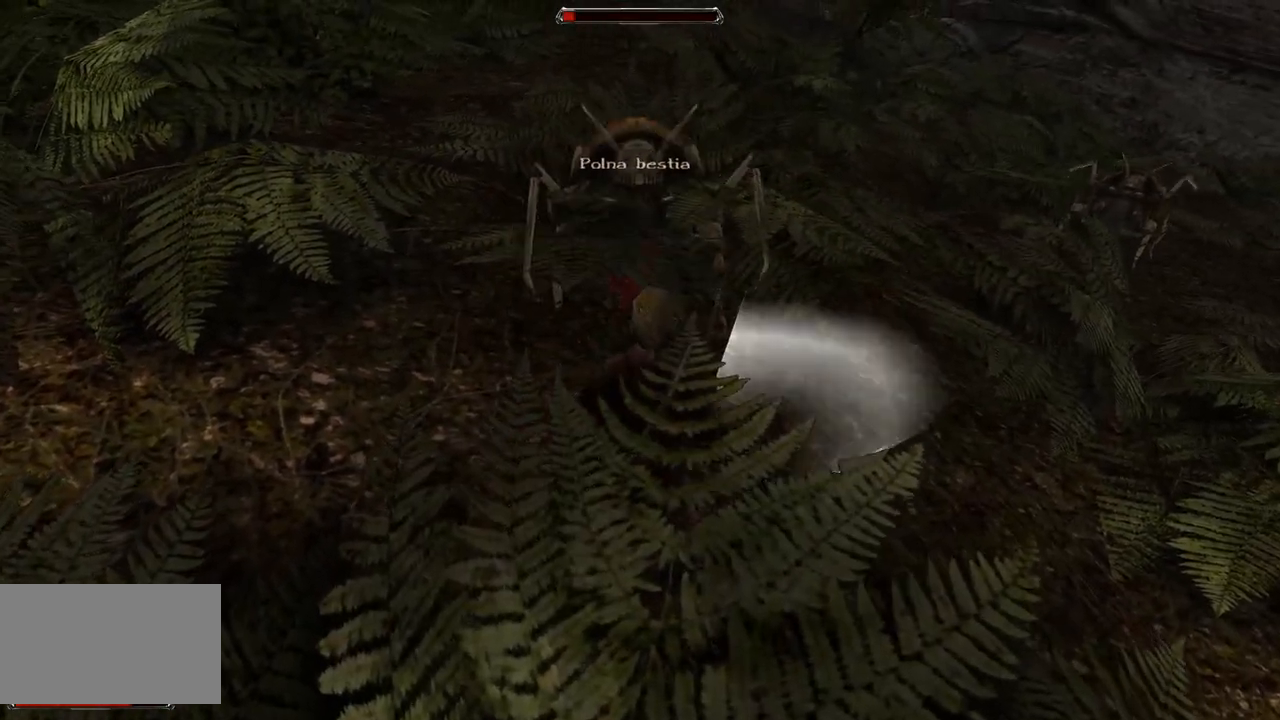
{"keys": [], "mouse": ["left"], "events": [[120, "mouse_left", "up"], [300, "mouse_left", "down"]]}
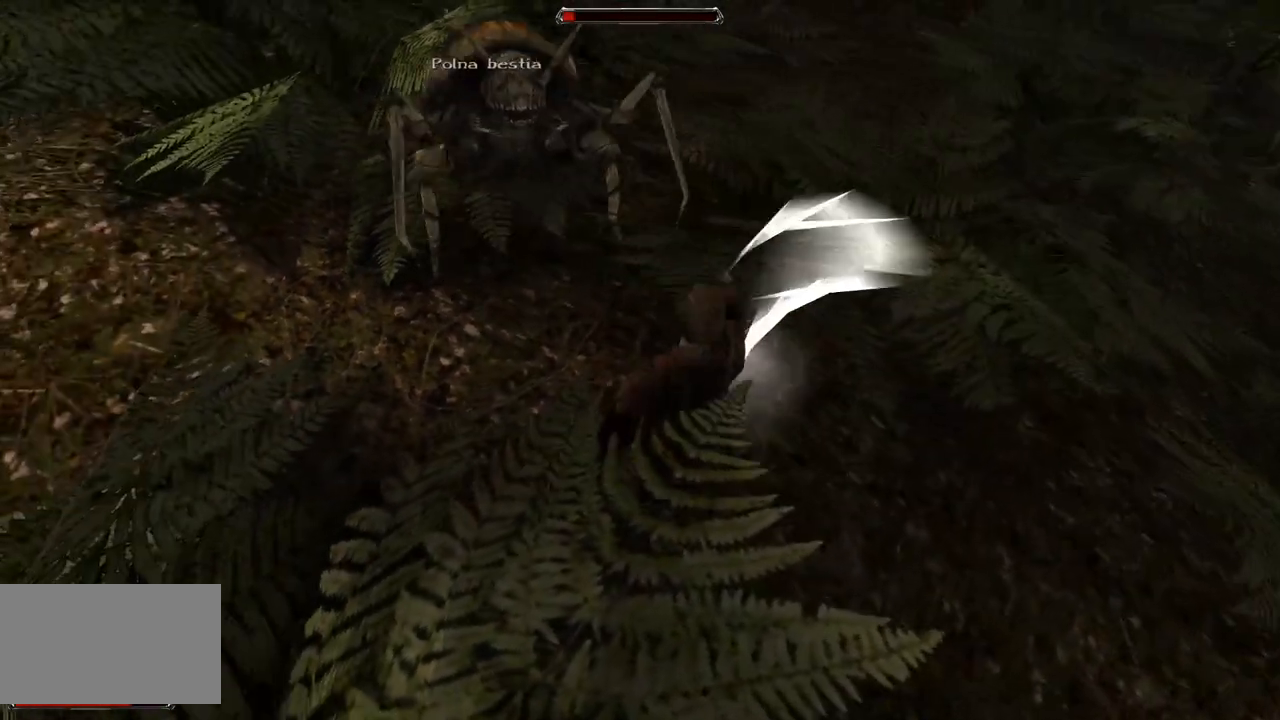
{"keys": ["s"], "mouse": [], "events": [[60, "mouse_left", "up"], [420, "s", "down"]]}